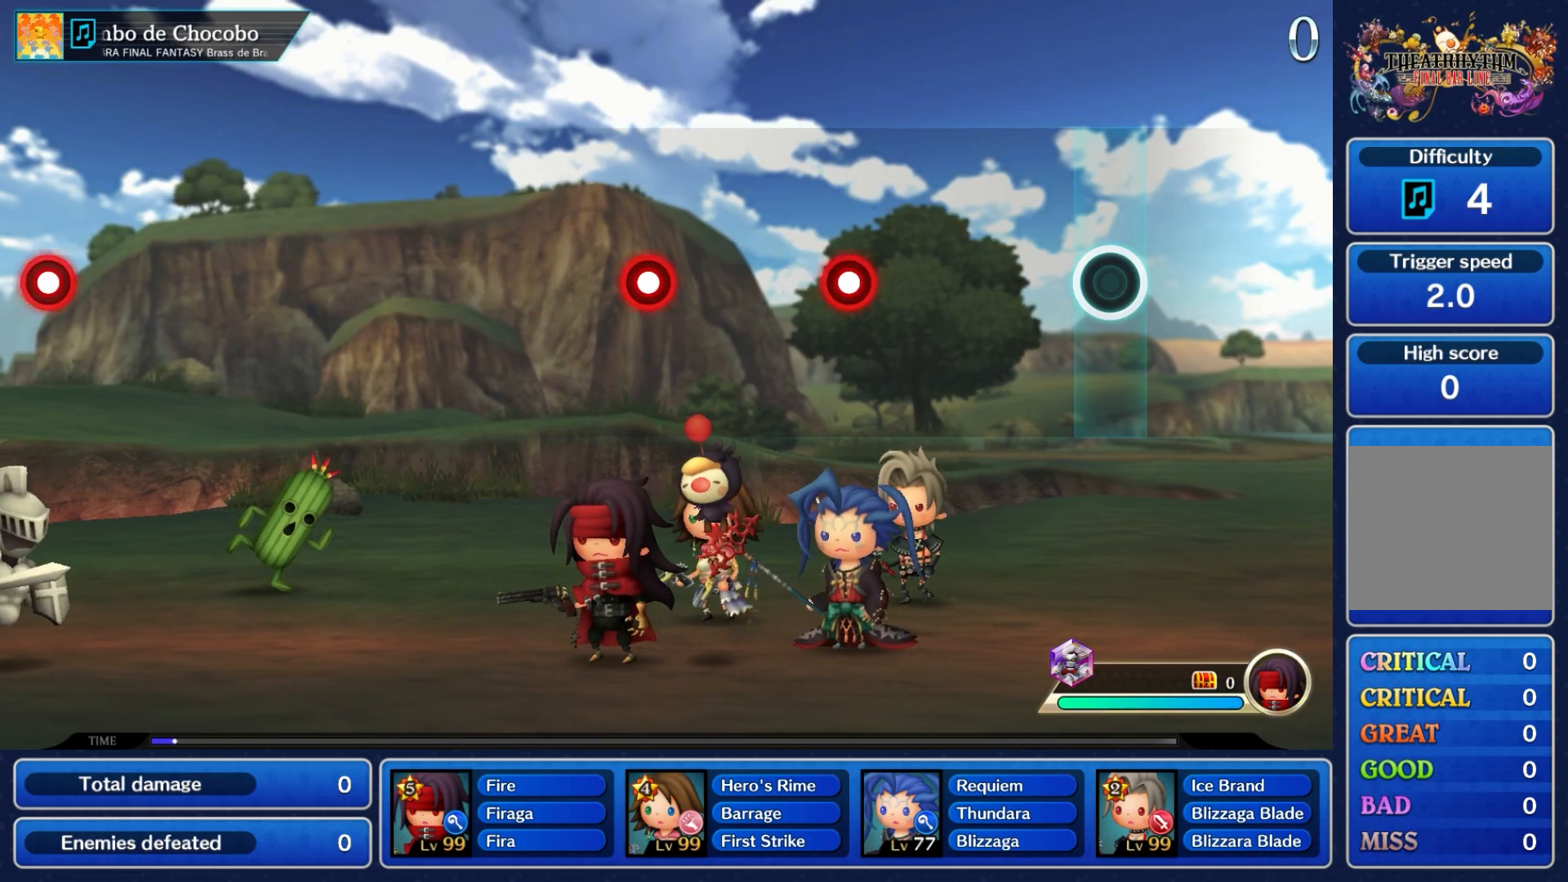
Gameplay with a controller (Nintendo layout); each line is a JSON object with the inputs held at the frame after it (dt_ms = milliseconds from this image to that frame). "events" lists button and stick changes between this image and that frame as [ms after this image, input, new state], when the widget could be followed in between. Not read: L3 R3 SELECT START.
{"dt_ms": 500, "buttons": [], "left_stick": "center", "right_stick": "center", "events": [[350, "A", "down"], [433, "A", "up"]]}
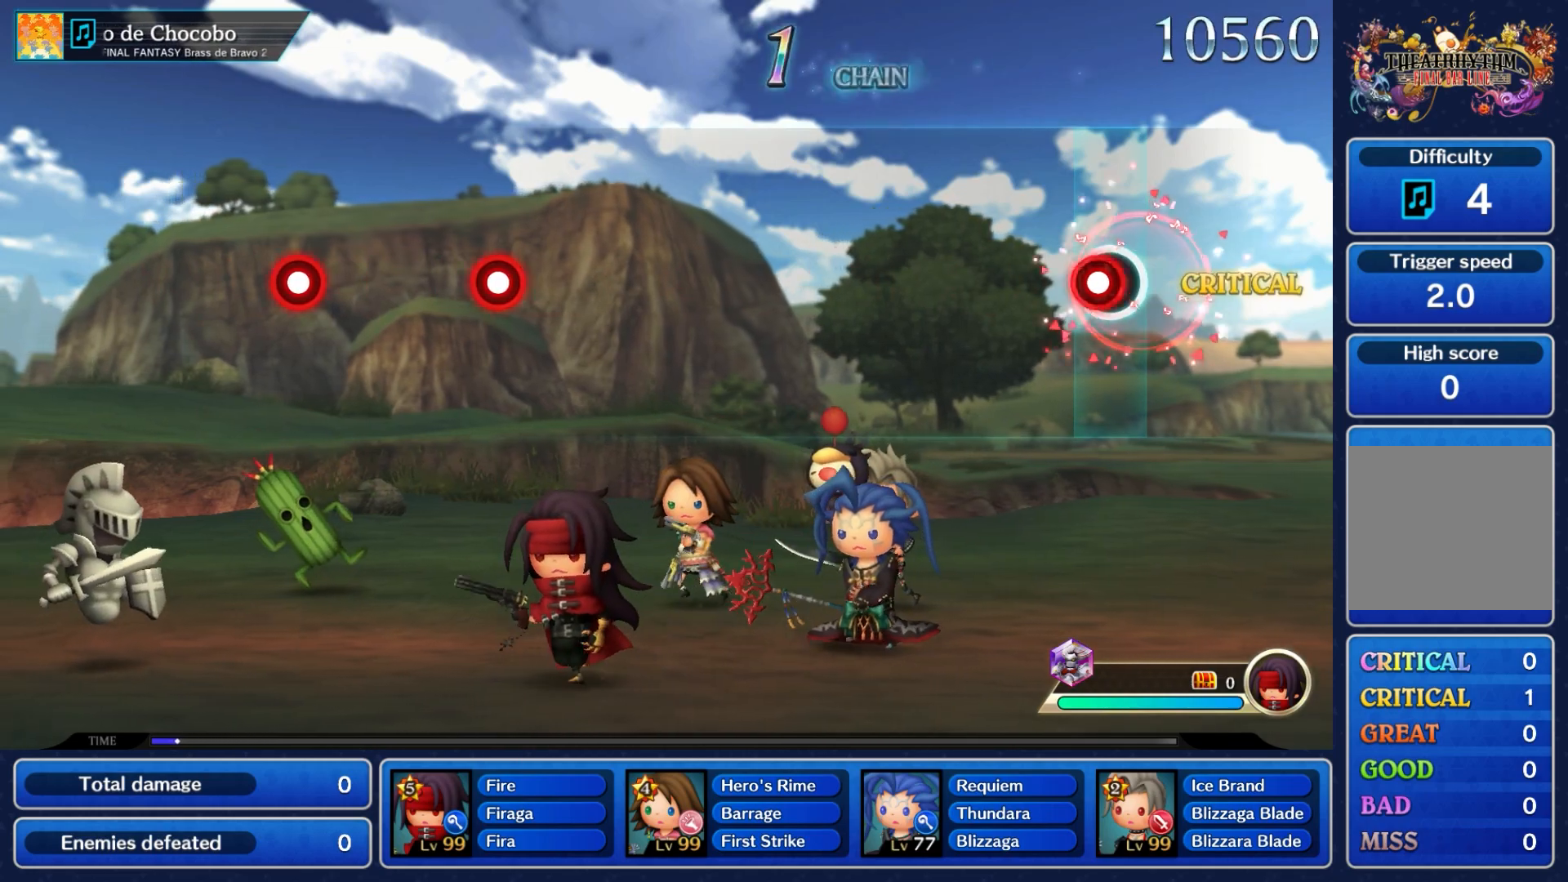
{"dt_ms": 500, "buttons": [], "left_stick": "center", "right_stick": "center", "events": [[50, "A", "down"], [150, "A", "up"]]}
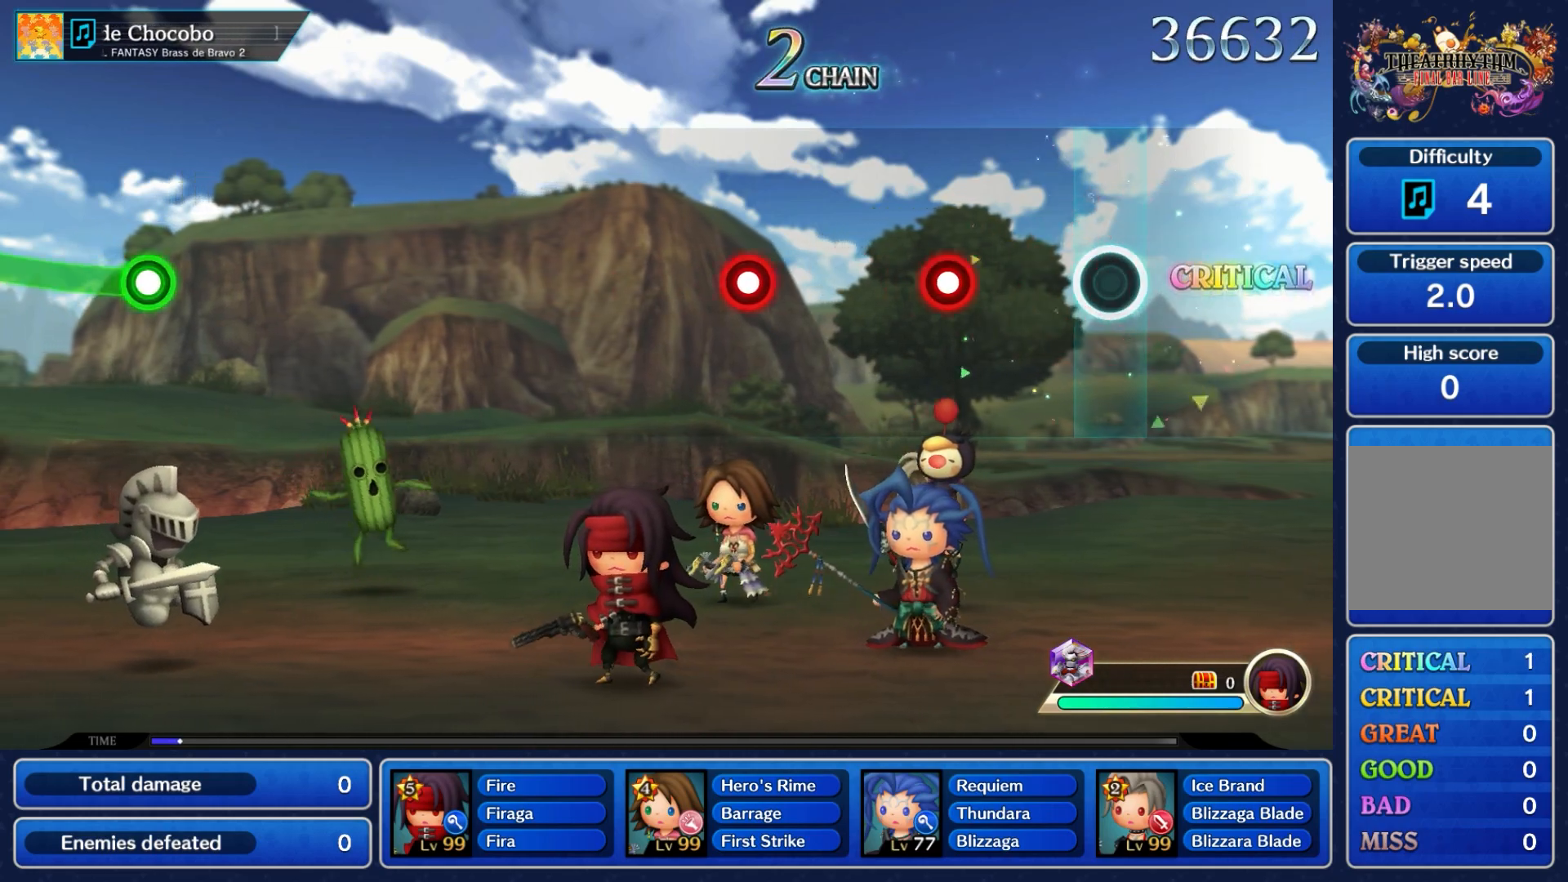
{"dt_ms": 500, "buttons": ["A"], "left_stick": "center", "right_stick": "center", "events": [[183, "A", "down"], [283, "A", "up"], [400, "A", "down"]]}
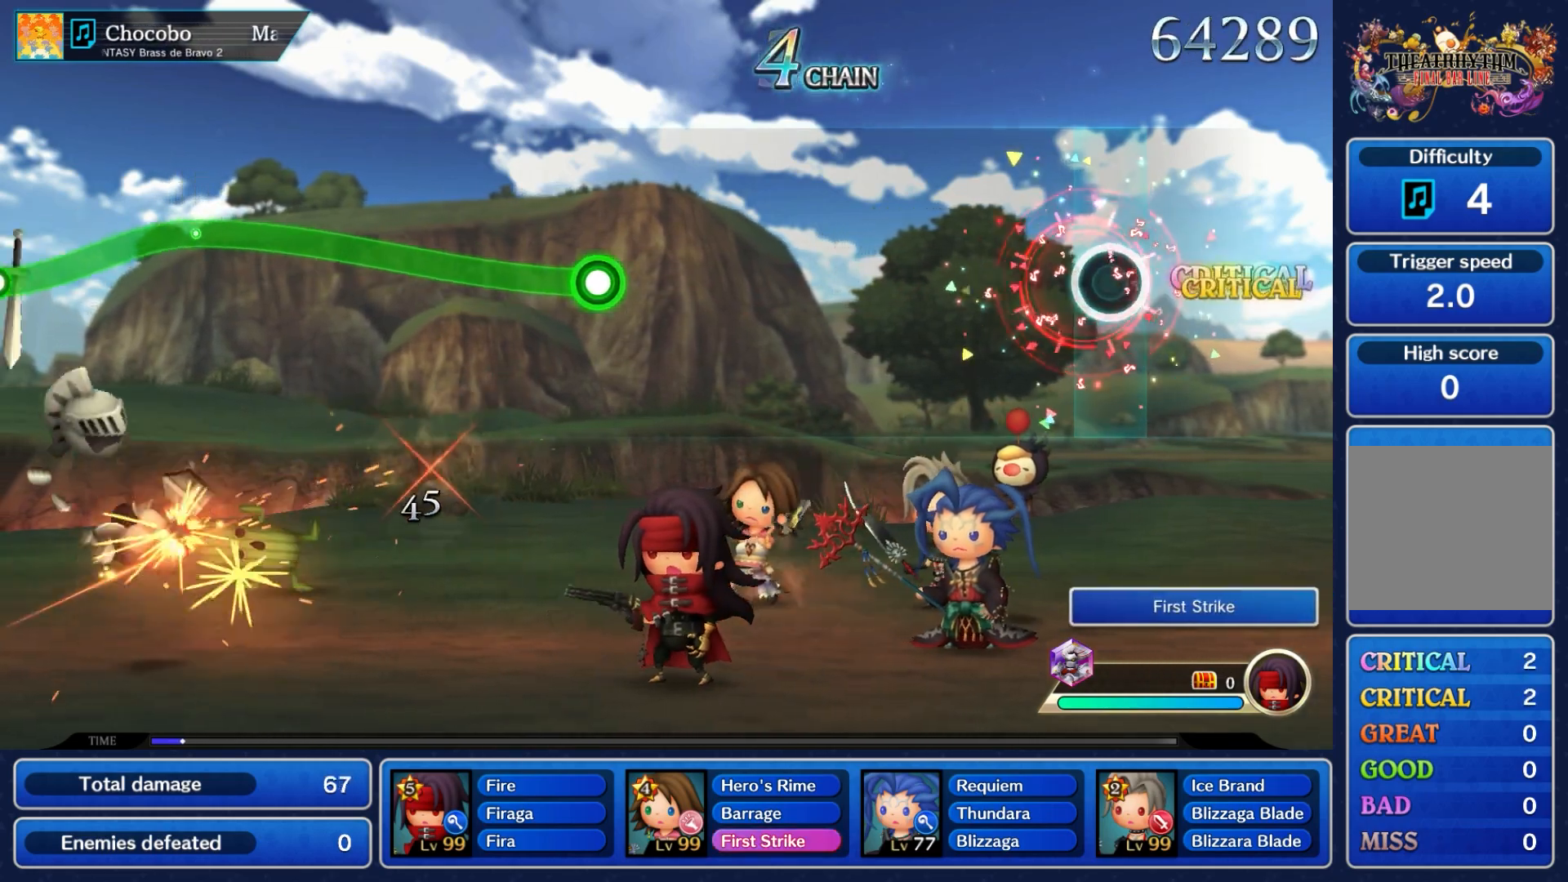
{"dt_ms": 500, "buttons": [], "left_stick": "center", "right_stick": "center", "events": [[17, "A", "up"]]}
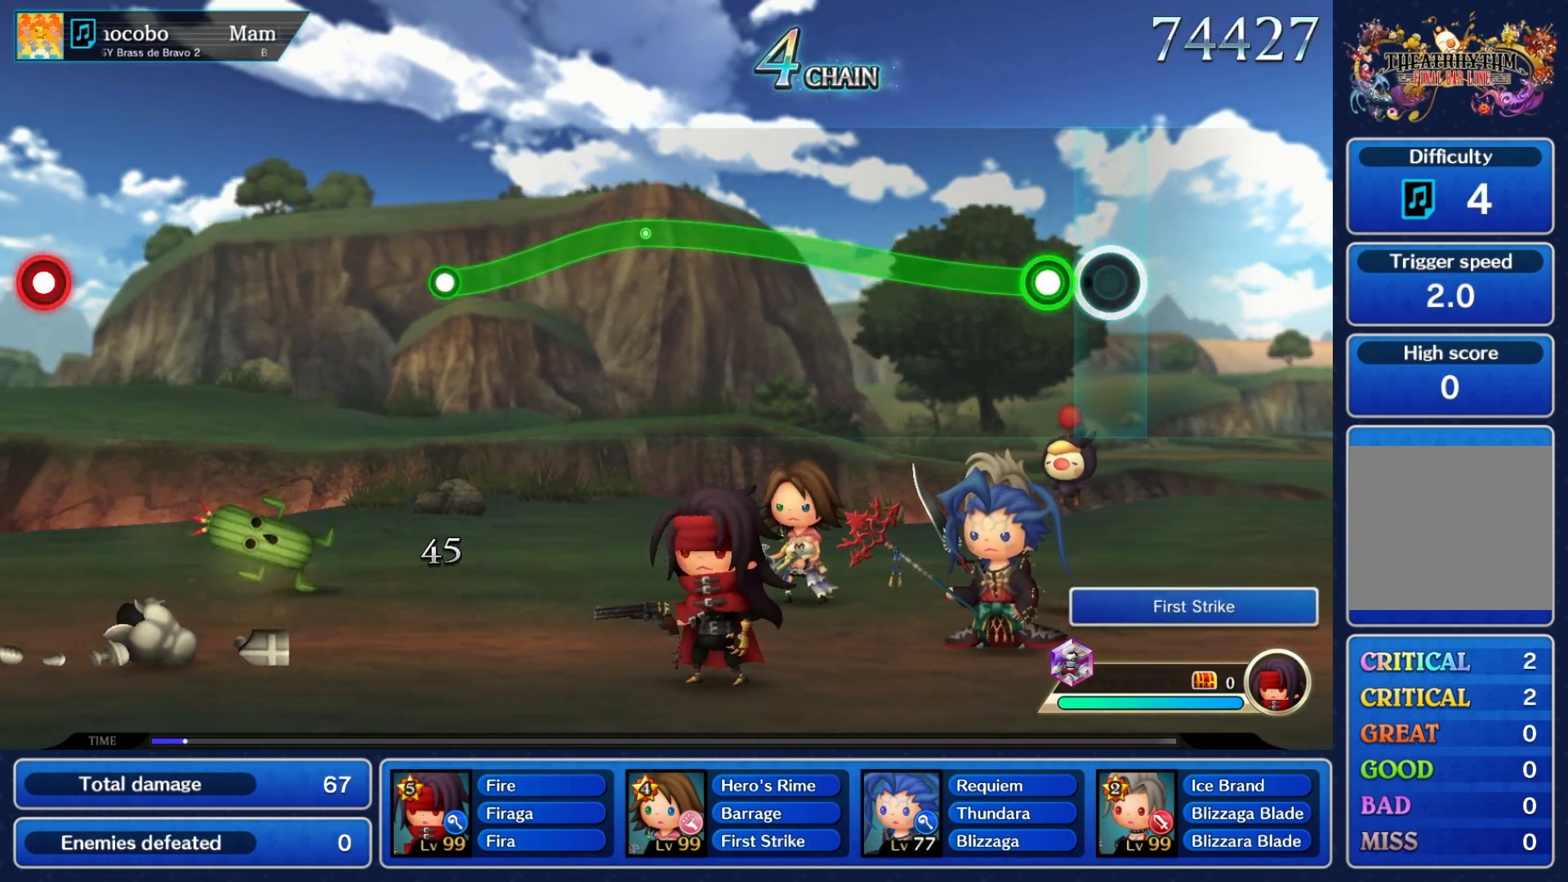
{"dt_ms": 1000, "buttons": [], "left_stick": "center", "right_stick": "center"}
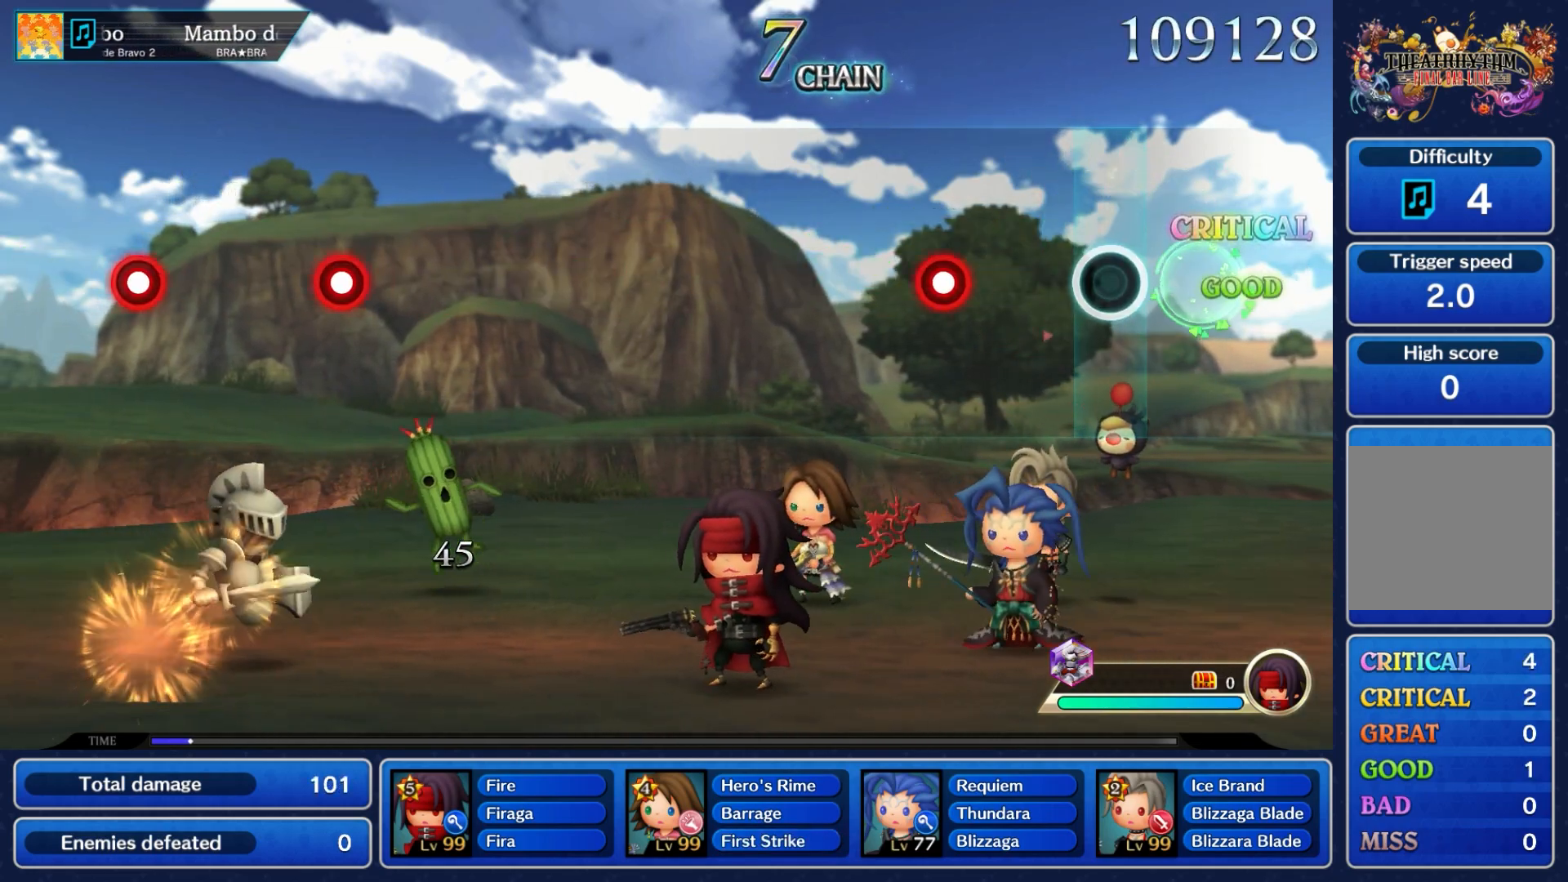
{"dt_ms": 500, "buttons": [], "left_stick": "center", "right_stick": "center", "events": [[233, "A", "down"], [350, "A", "up"]]}
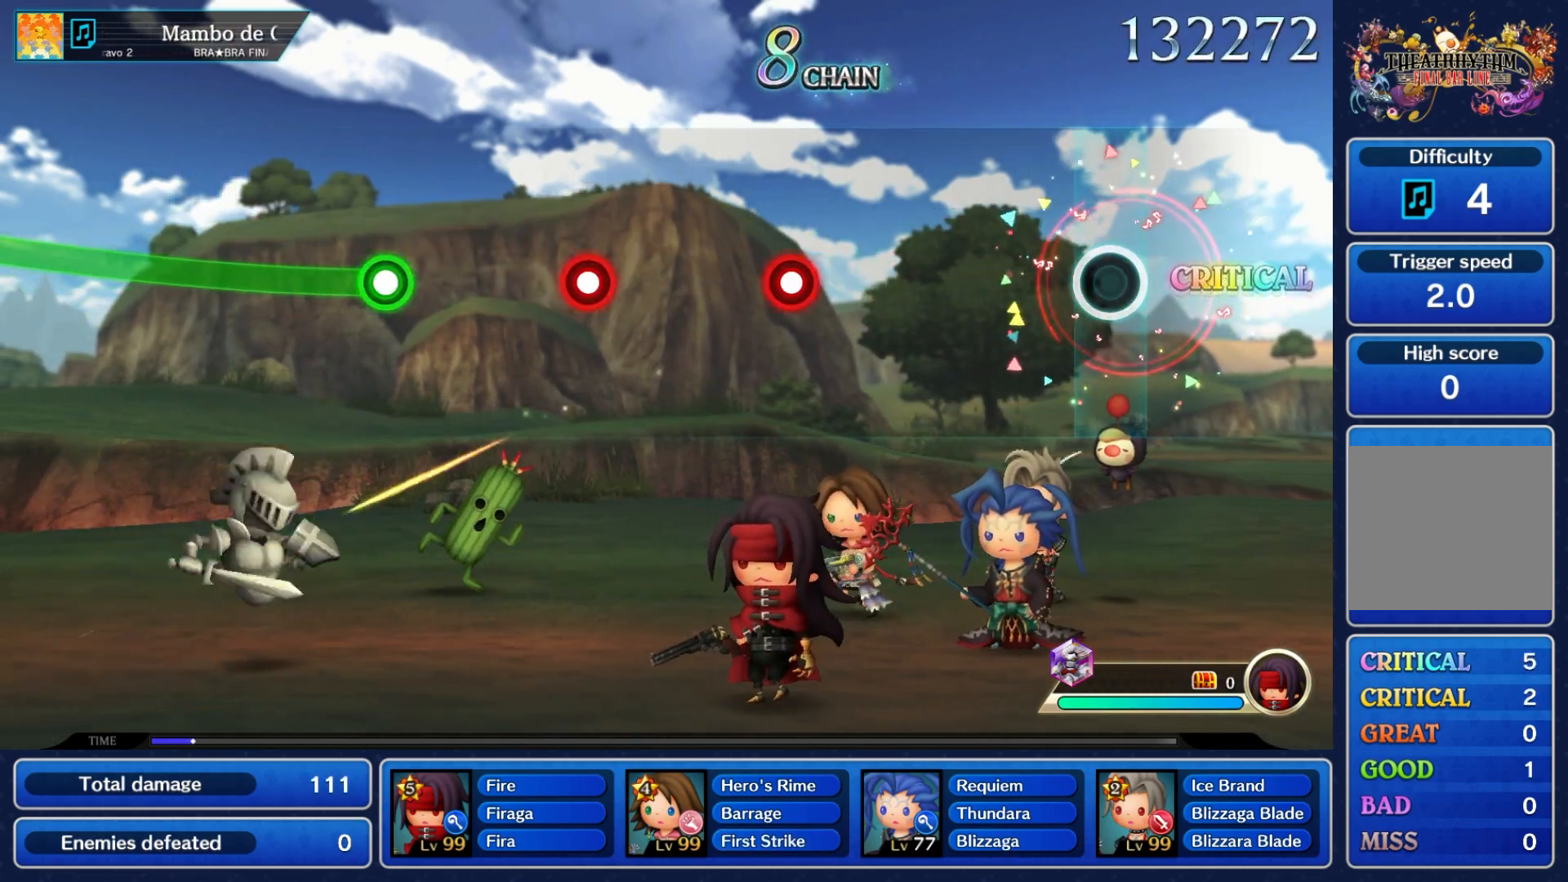
{"dt_ms": 500, "buttons": ["A"], "left_stick": "center", "right_stick": "center", "events": [[400, "A", "down"]]}